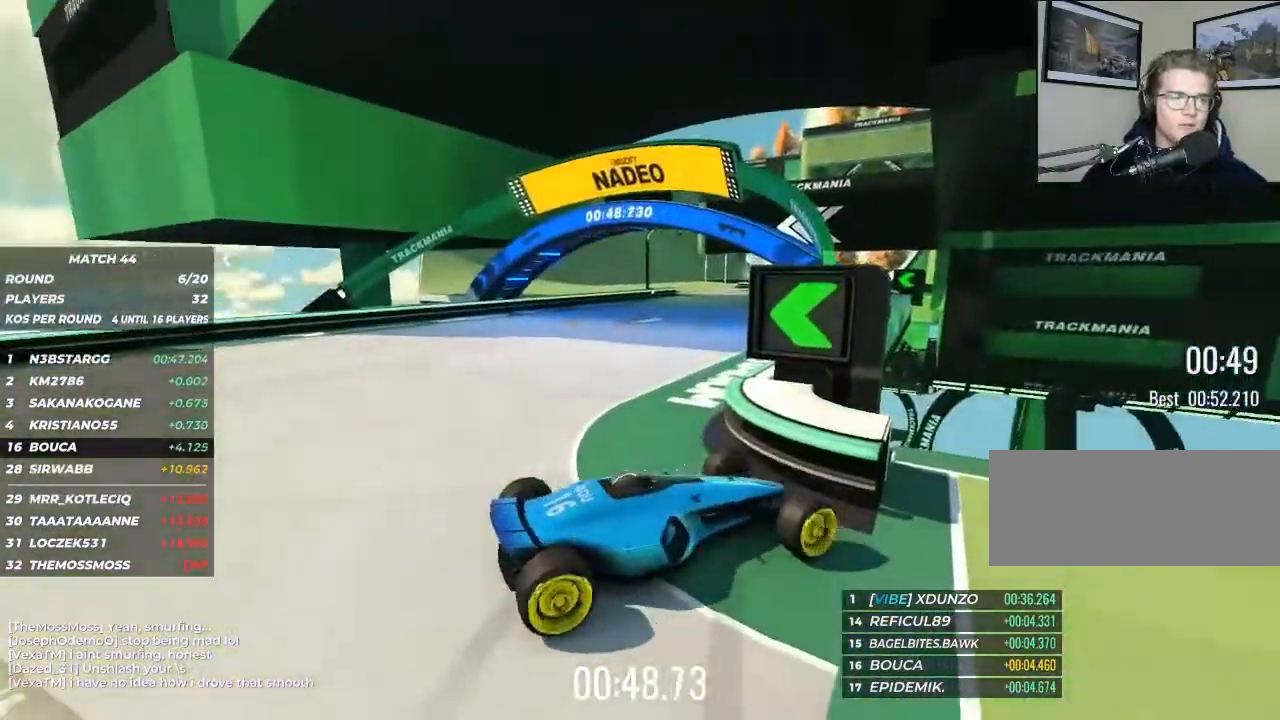
Gameplay with keyboard; each line is a JSON object with the keys held at the frame after it. "events" lists presses ("down") and releases ("up") of "brake", "down", "left", "right" and "up" between this image and that frame as [ms after this image, input, new state], when the widget could be followed in between. No other keys are recorded. Mouse input is not recorded. Key names are as the overlay labels them; some are game actions (e.g. jump) rather than physical keys.
{"keys": ["right", "up"], "events": [[33, "right", "down"], [333, "down", "up"], [500, "up", "down"]]}
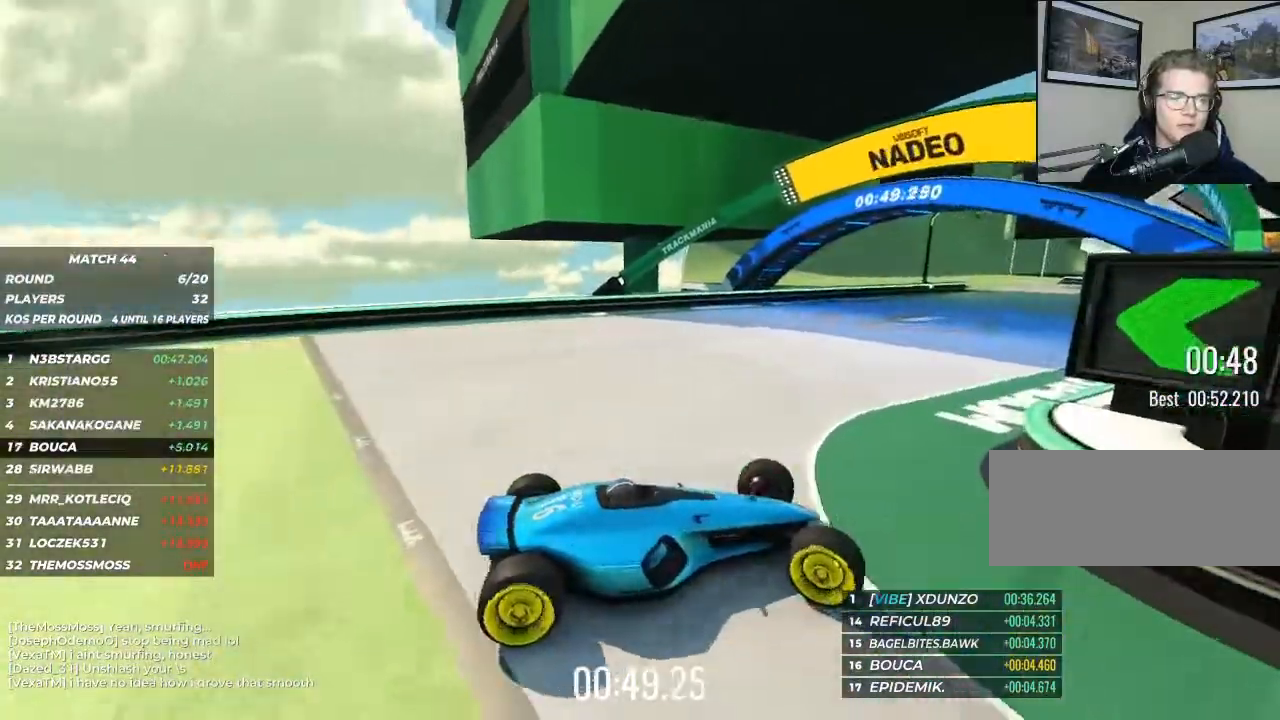
{"keys": ["left", "up"], "events": [[67, "right", "up"], [200, "left", "down"]]}
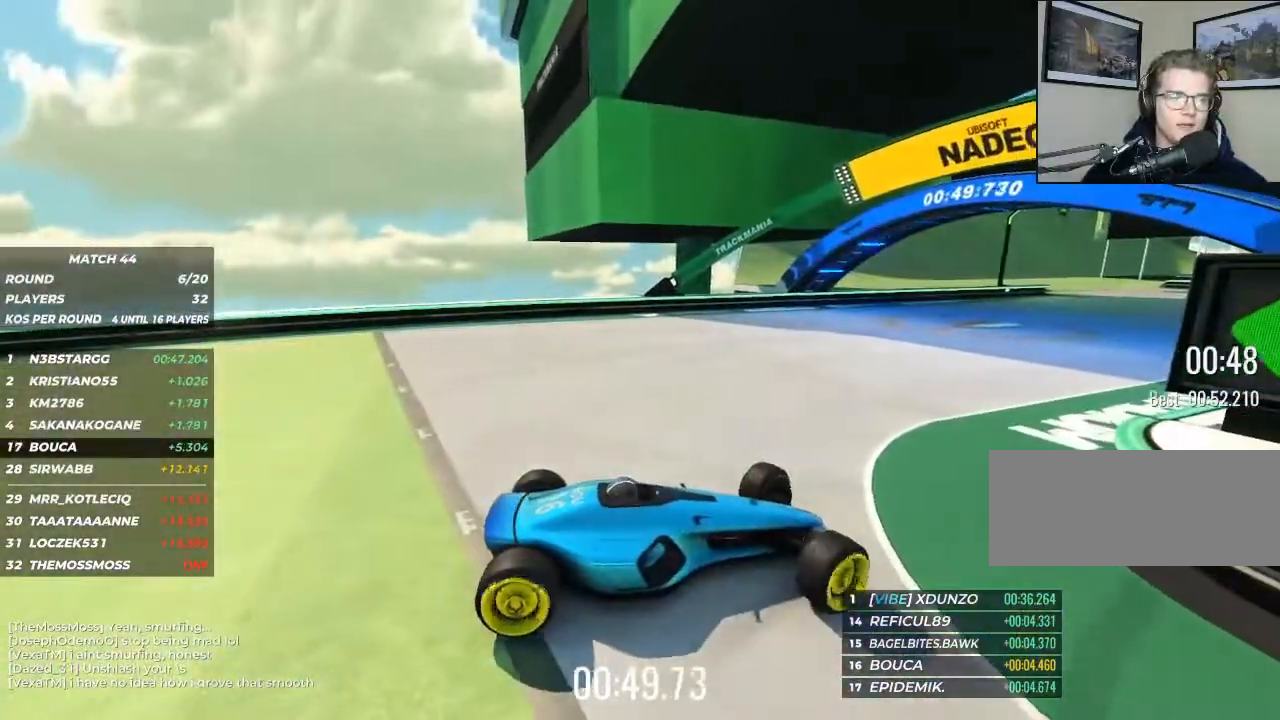
{"keys": ["left", "up"], "events": []}
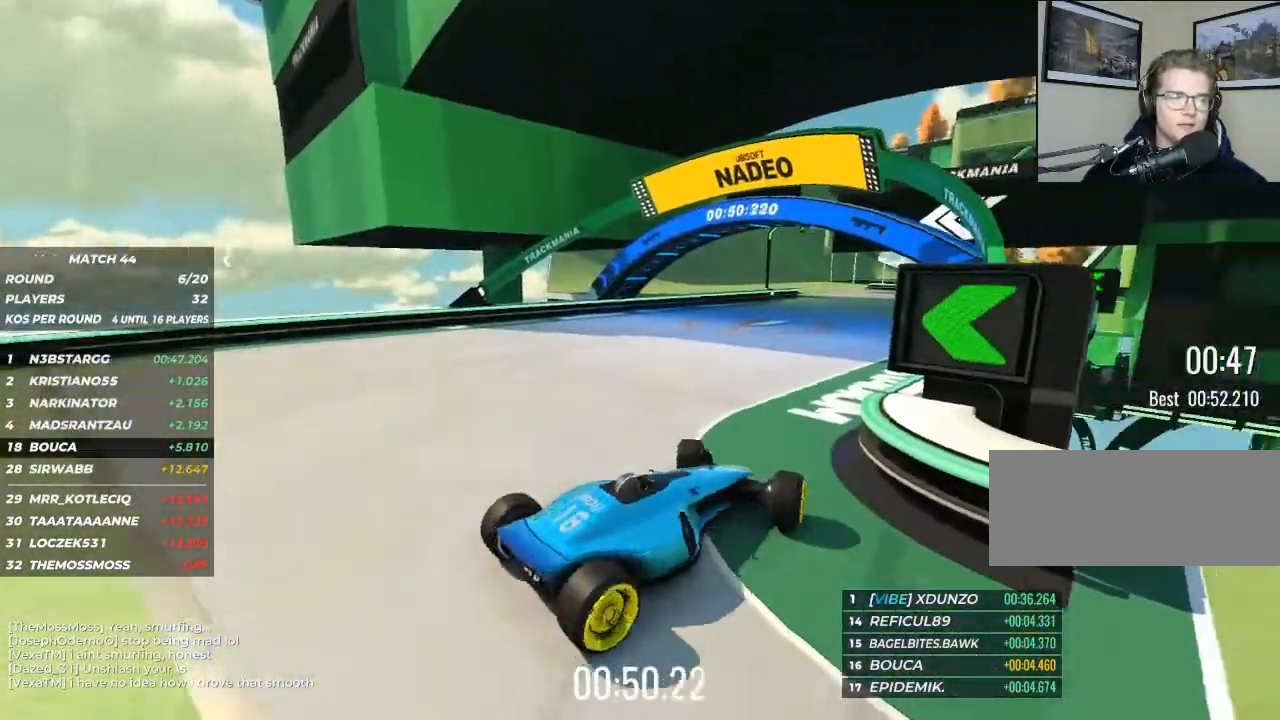
{"keys": ["right", "up"], "events": [[433, "left", "up"], [500, "right", "down"]]}
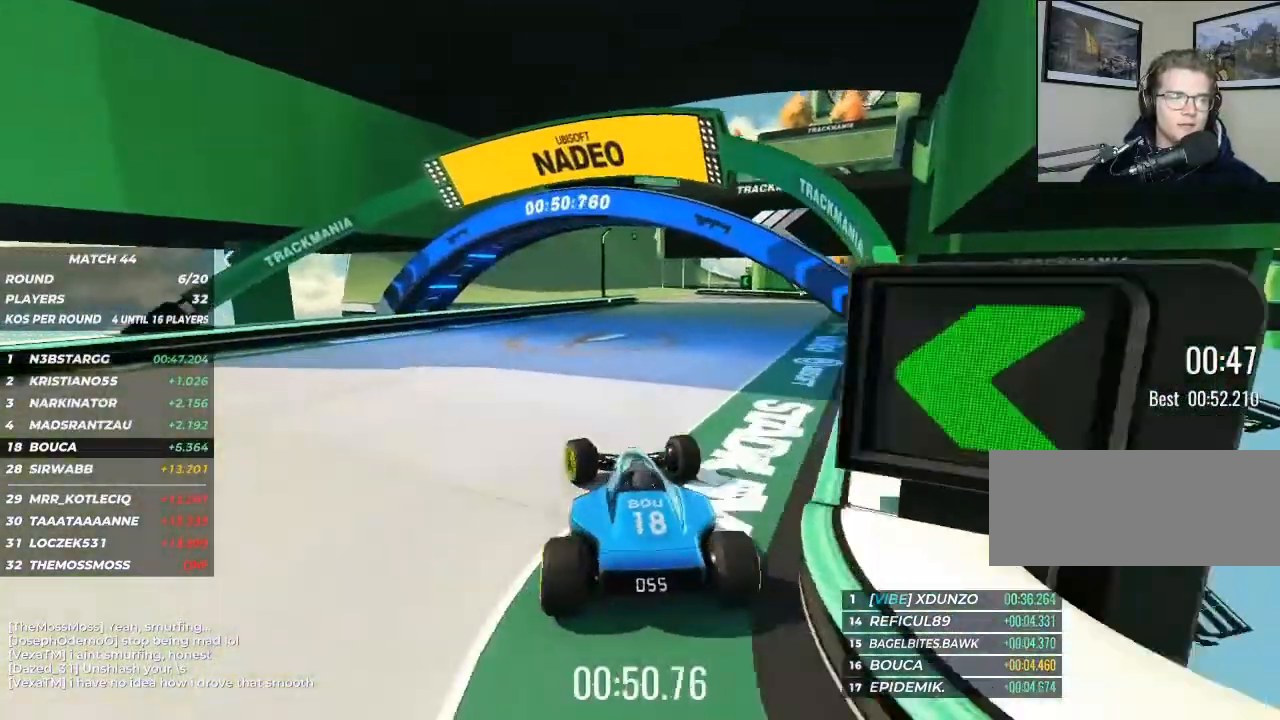
{"keys": ["up"], "events": [[333, "right", "up"]]}
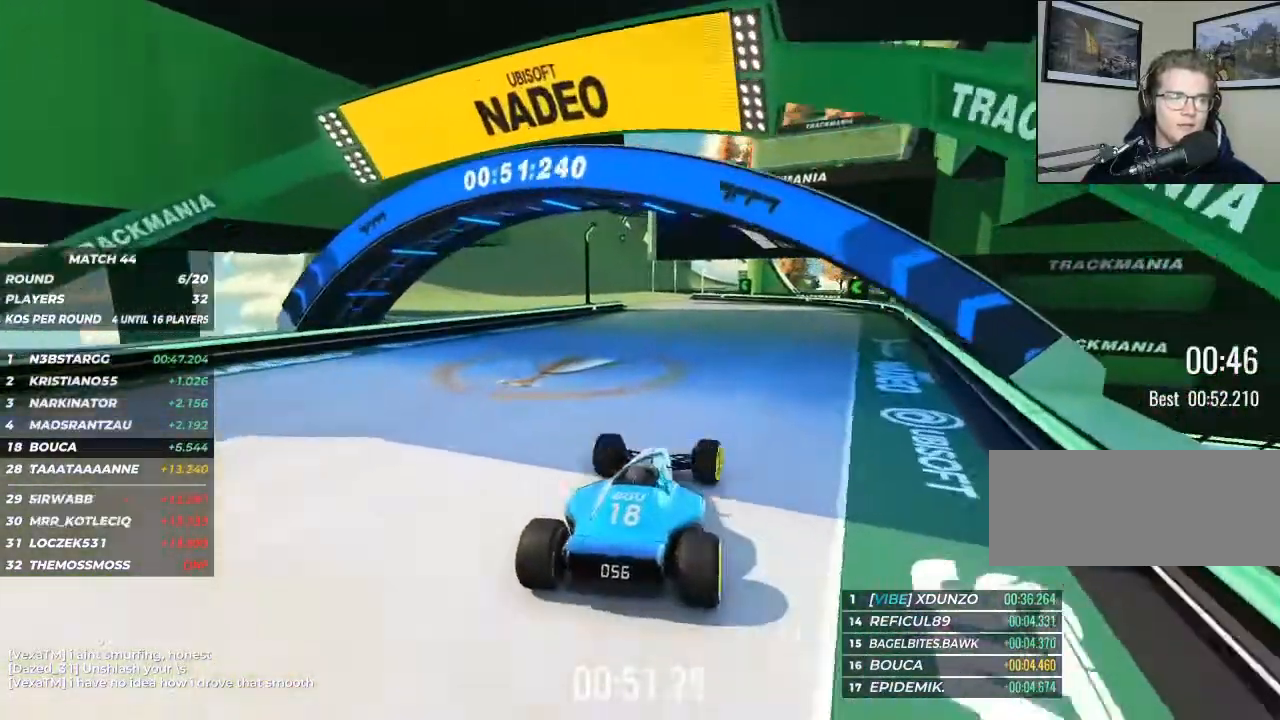
{"keys": ["up"], "events": []}
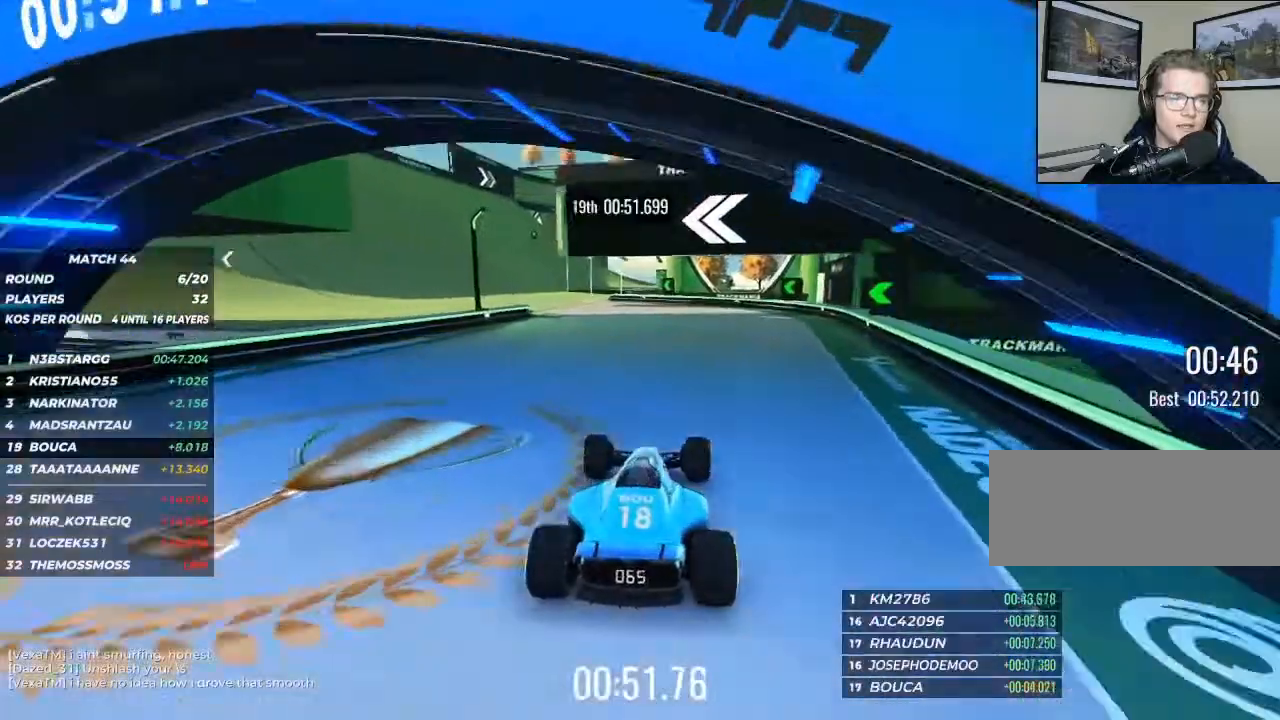
{"keys": ["up"], "events": [[333, "left", "down"], [467, "left", "up"]]}
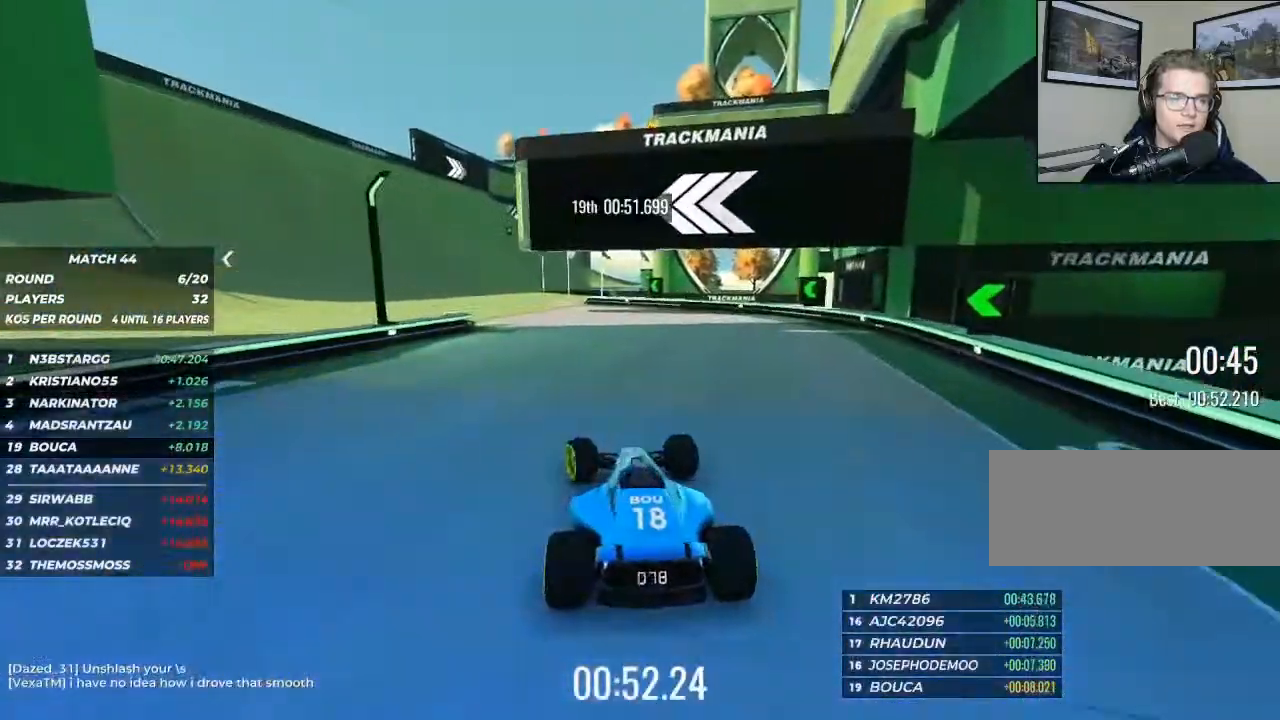
{"keys": ["left", "up"], "events": [[500, "left", "down"]]}
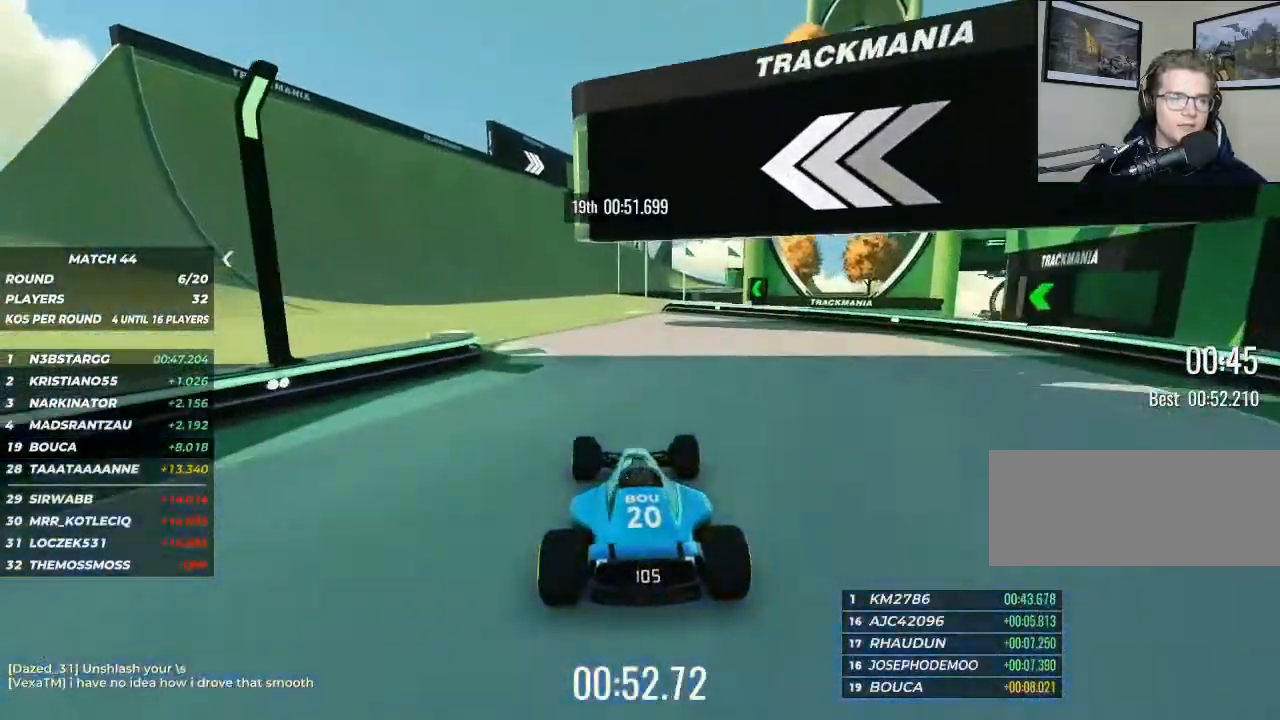
{"keys": ["up"], "events": [[133, "left", "up"]]}
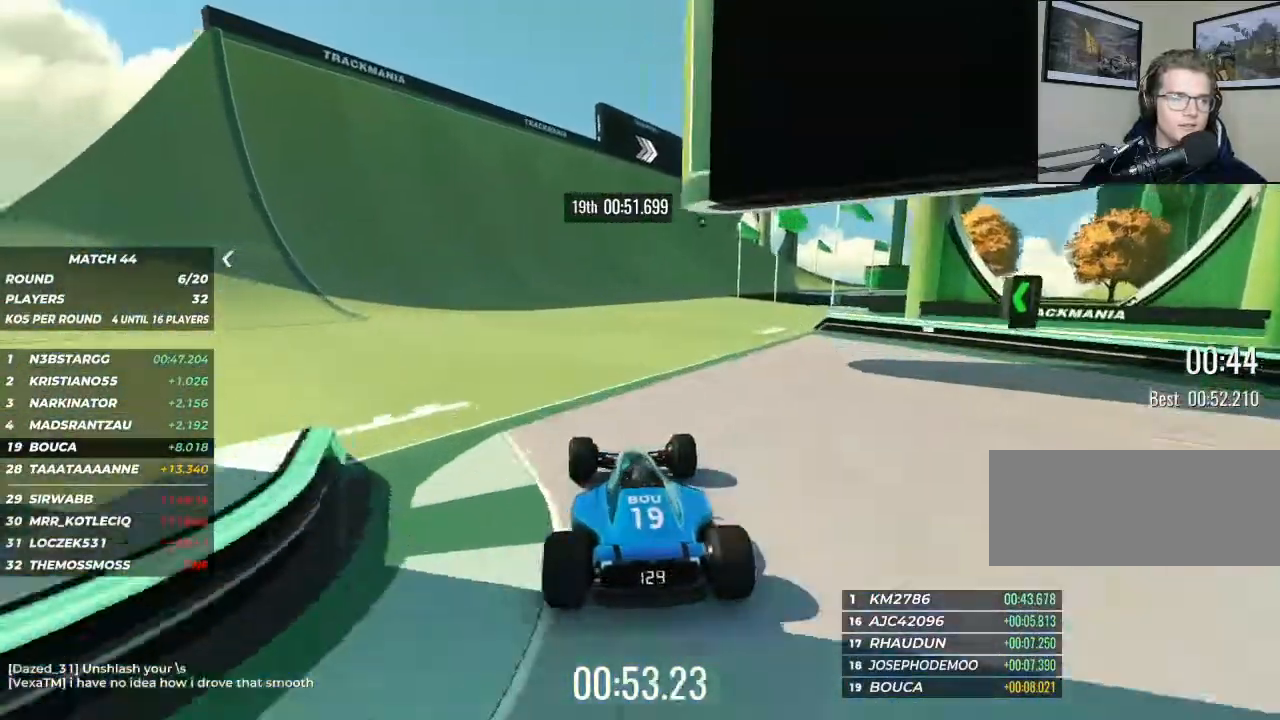
{"keys": ["up"], "events": []}
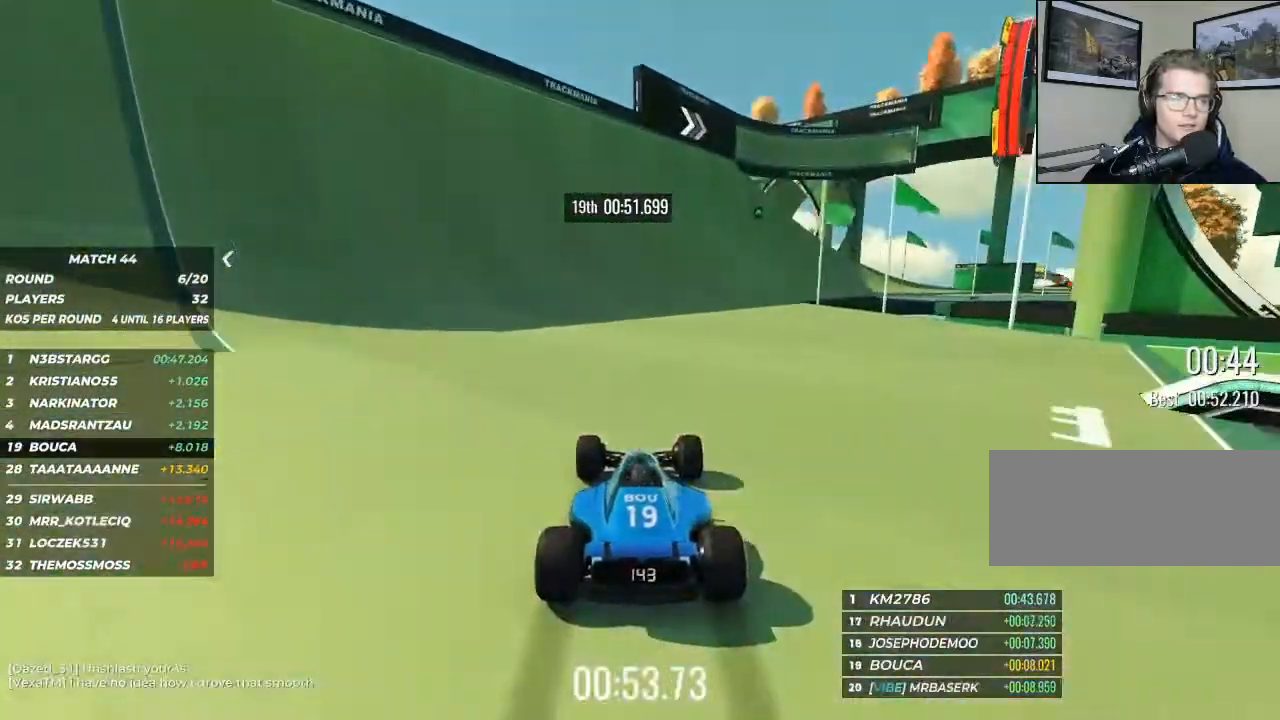
{"keys": ["up"], "events": [[33, "right", "down"], [200, "right", "up"]]}
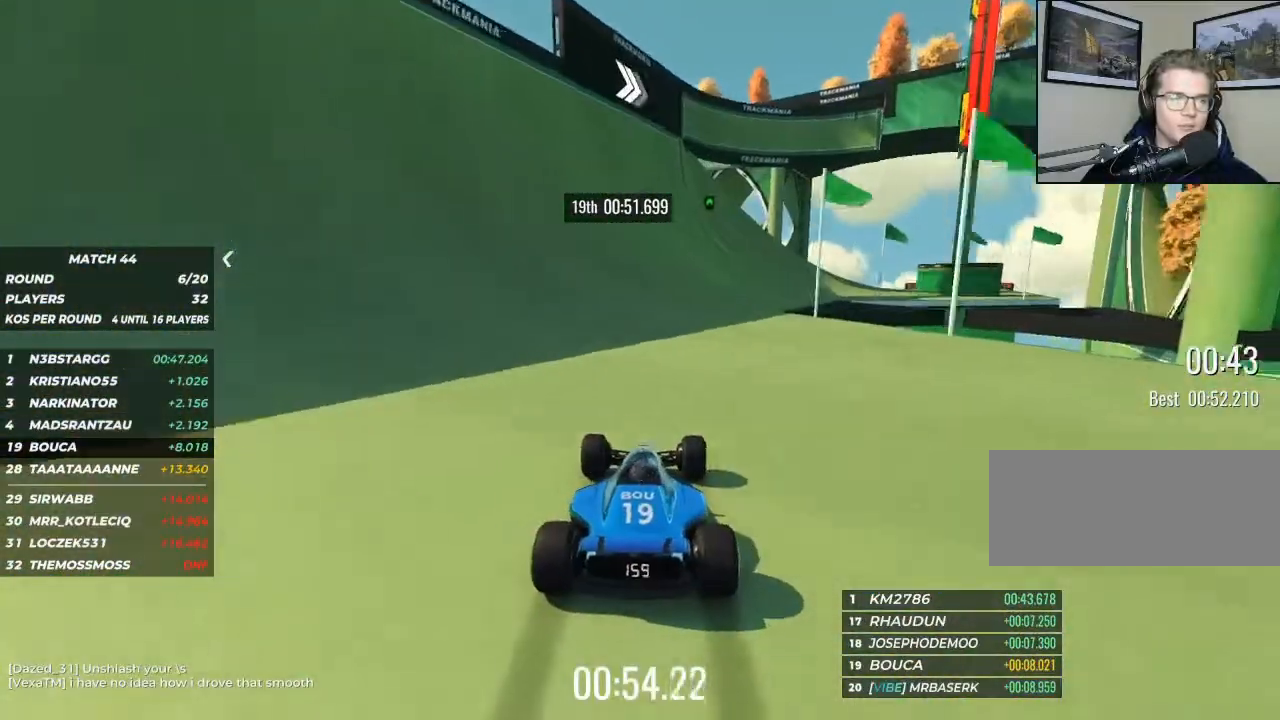
{"keys": ["up"], "events": [[267, "right", "down"], [467, "right", "up"]]}
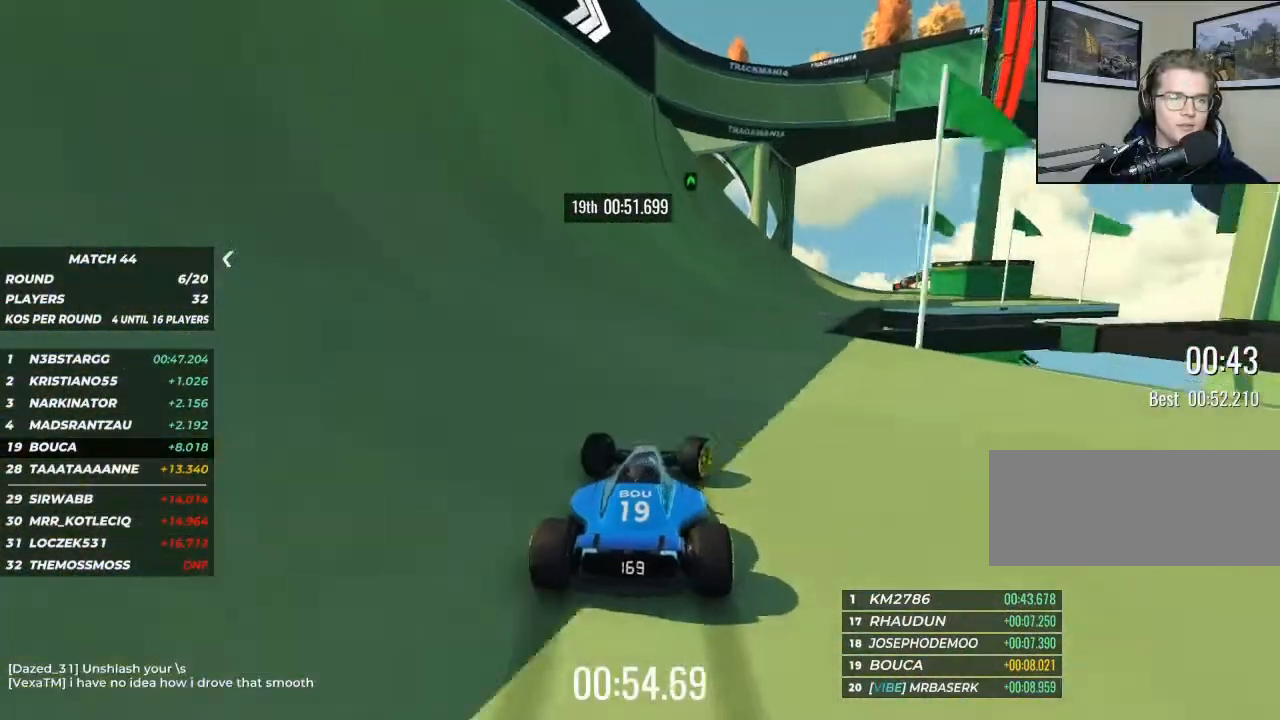
{"keys": ["right", "up"], "events": [[133, "right", "down"], [300, "right", "up"], [467, "right", "down"]]}
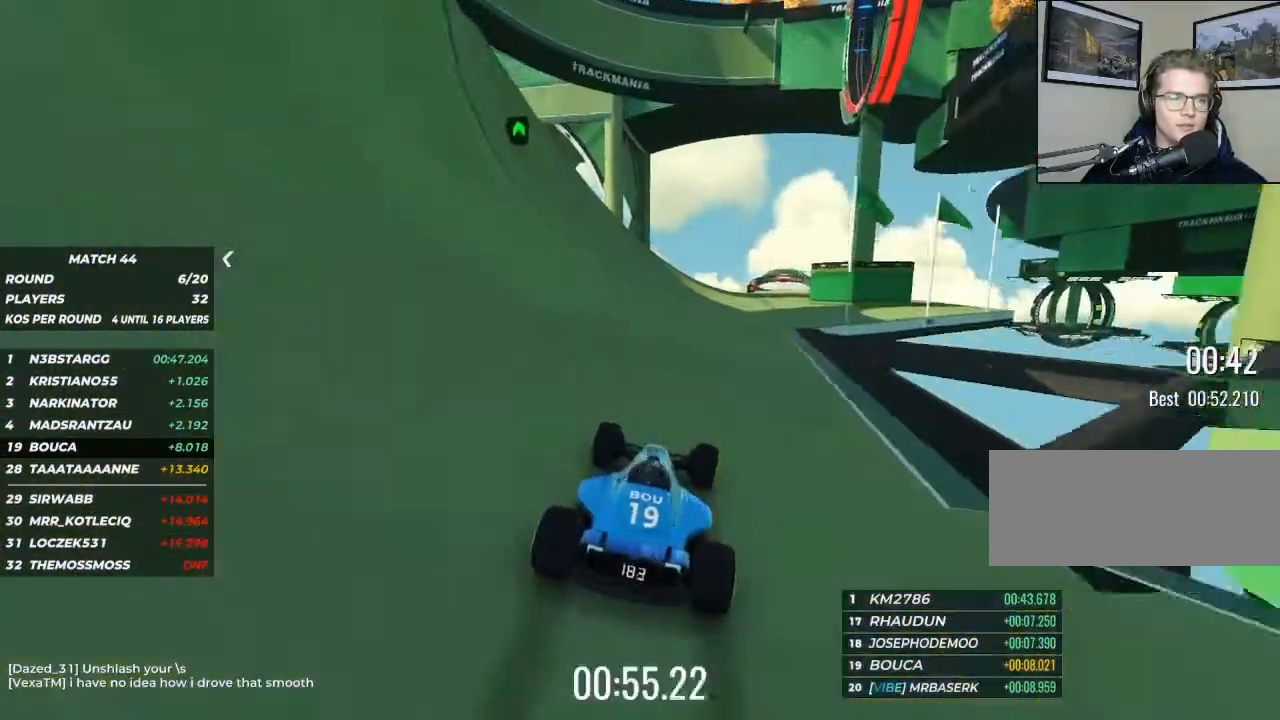
{"keys": ["up"], "events": [[67, "right", "up"]]}
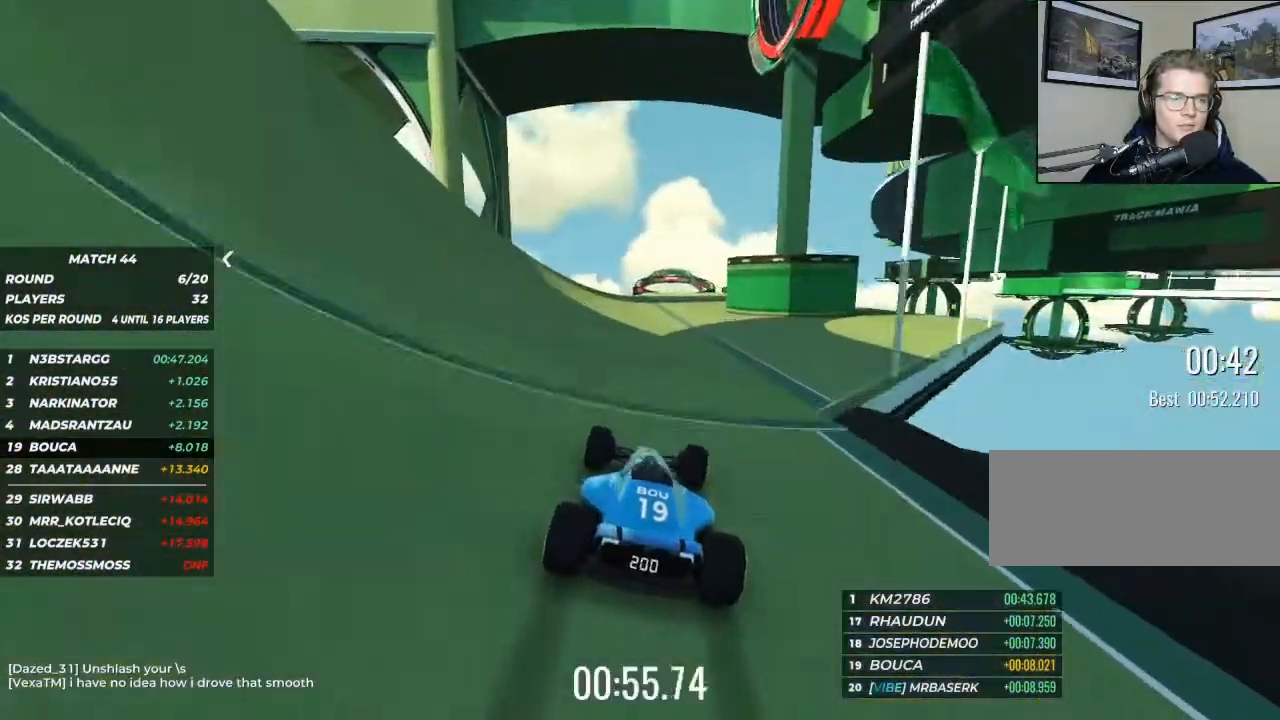
{"keys": ["up"], "events": [[400, "right", "down"], [500, "right", "up"]]}
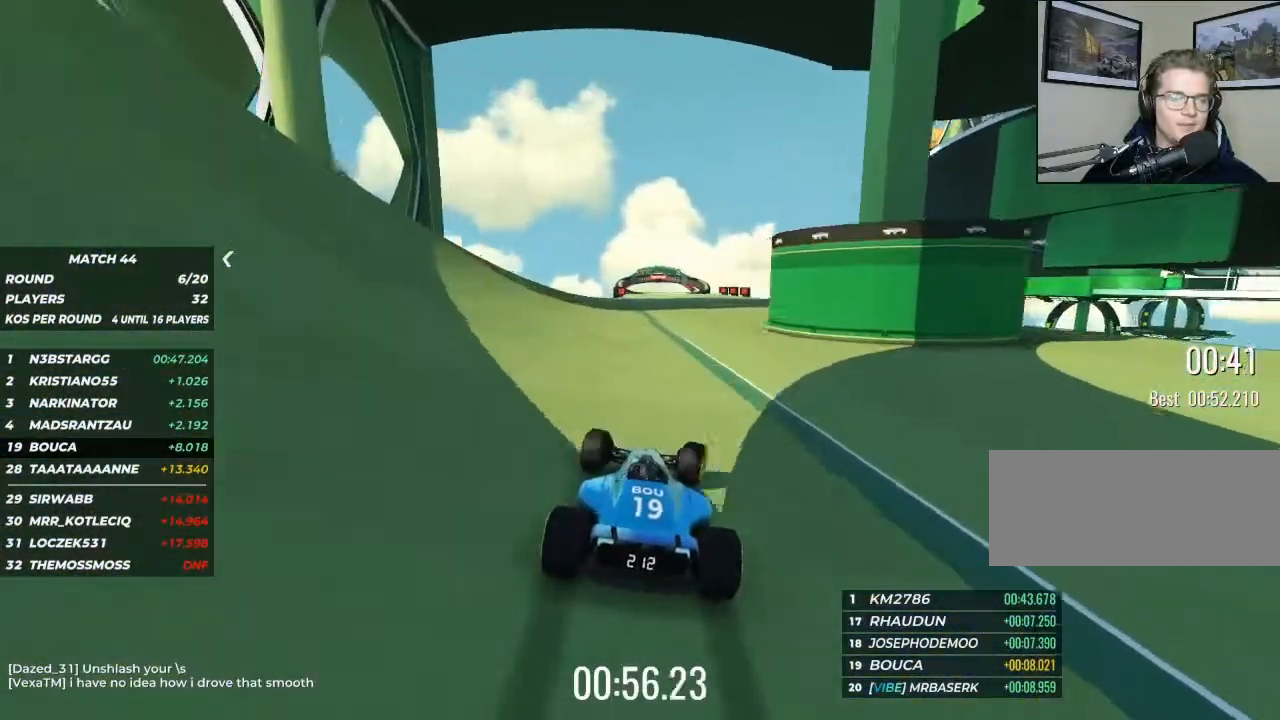
{"keys": ["up"], "events": []}
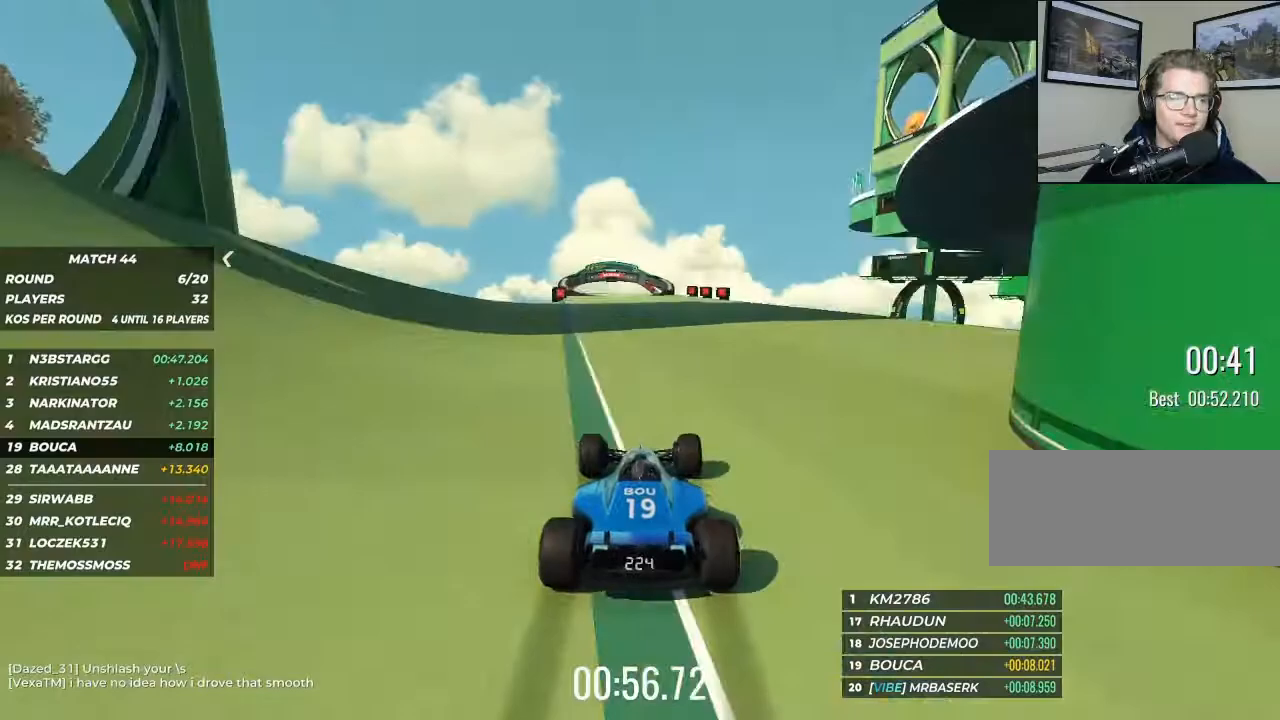
{"keys": ["up"], "events": [[67, "left", "down"], [167, "left", "up"]]}
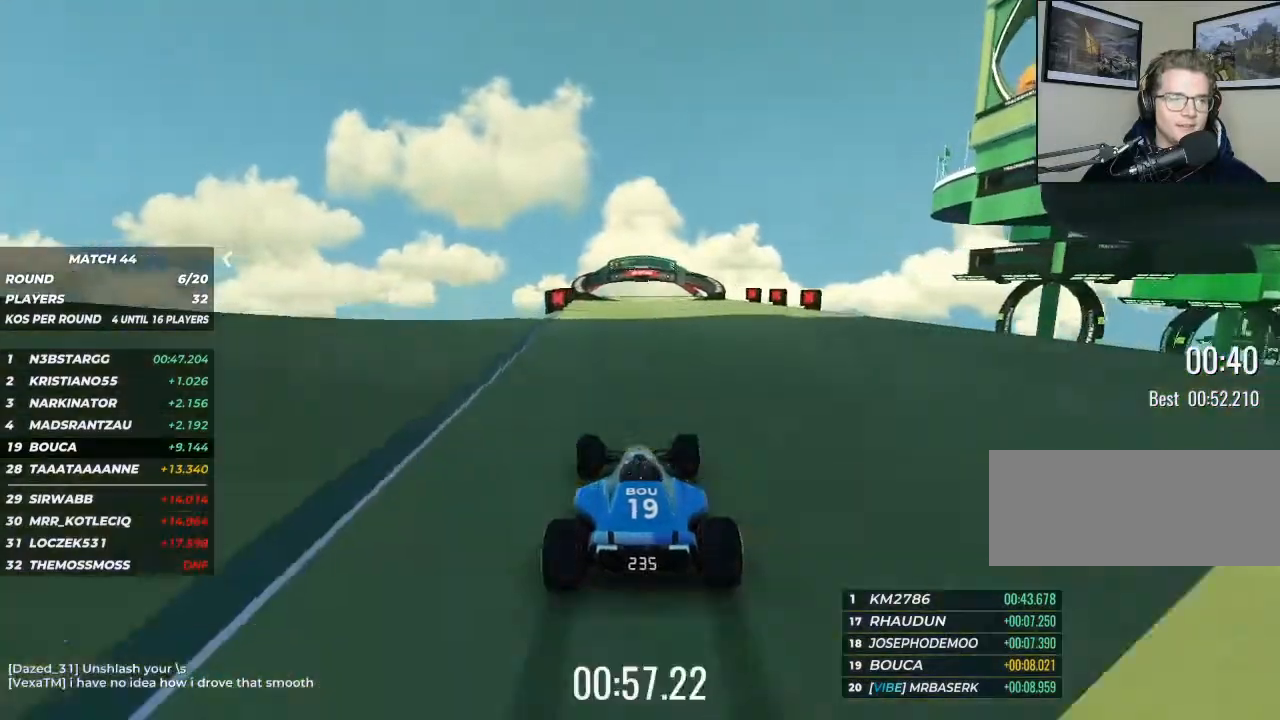
{"keys": ["up"], "events": [[167, "right", "down"], [233, "right", "up"]]}
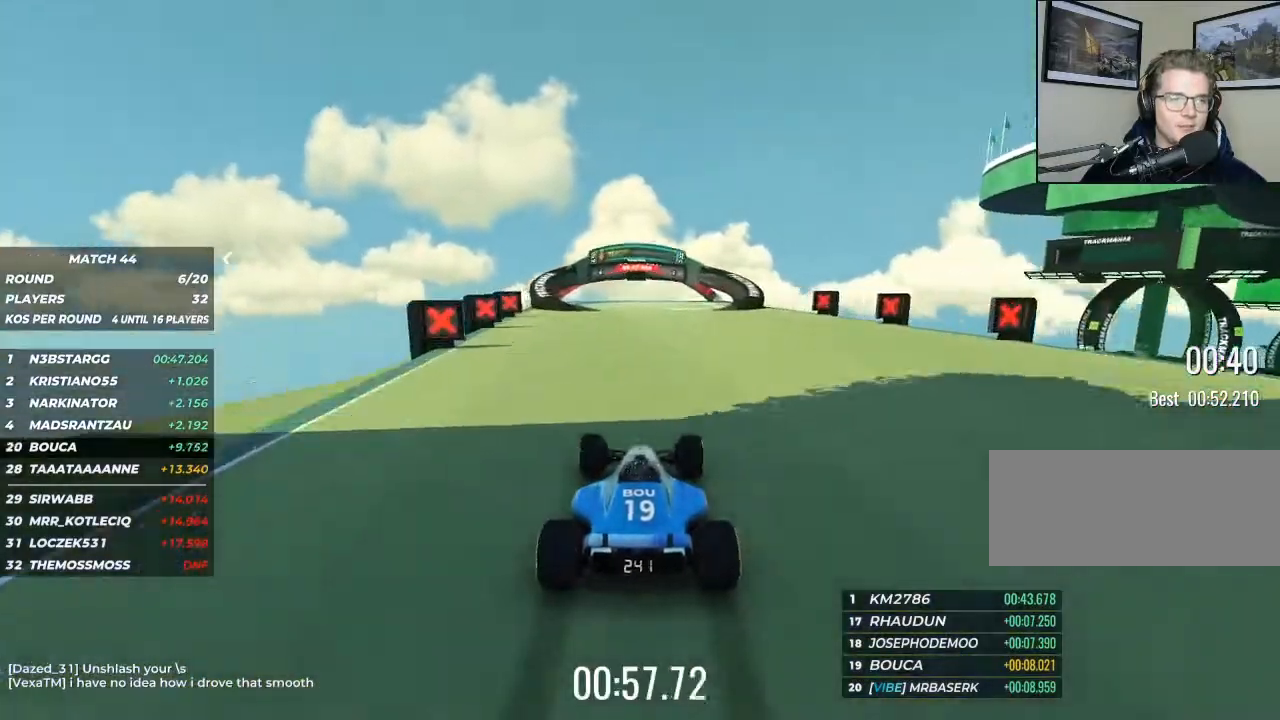
{"keys": ["up"], "events": [[100, "left", "down"], [200, "left", "up"]]}
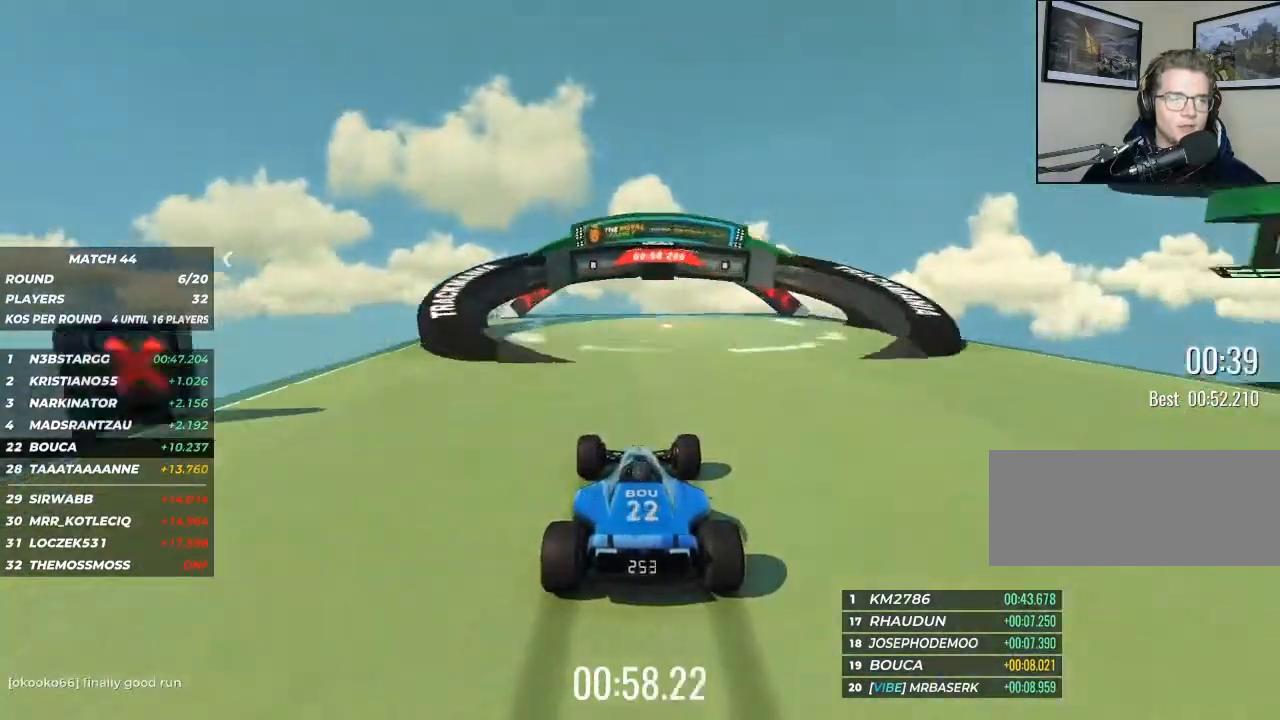
{"keys": ["up"], "events": []}
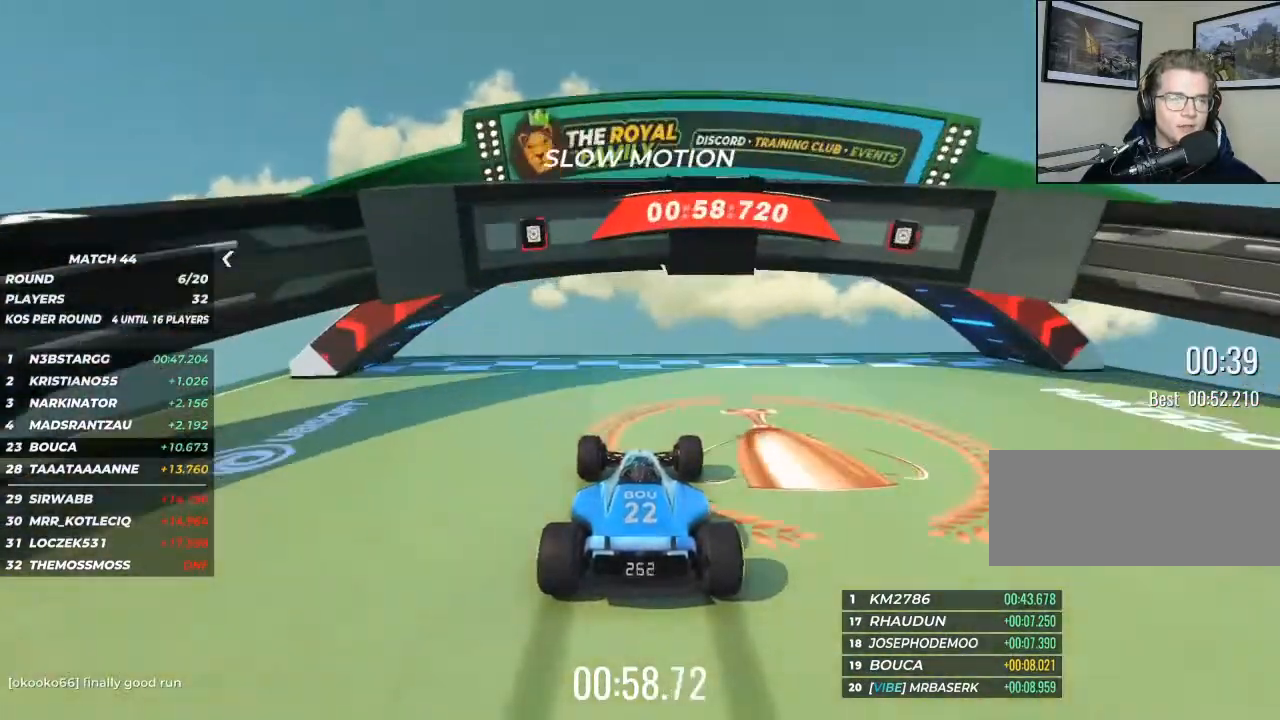
{"keys": ["up"], "events": []}
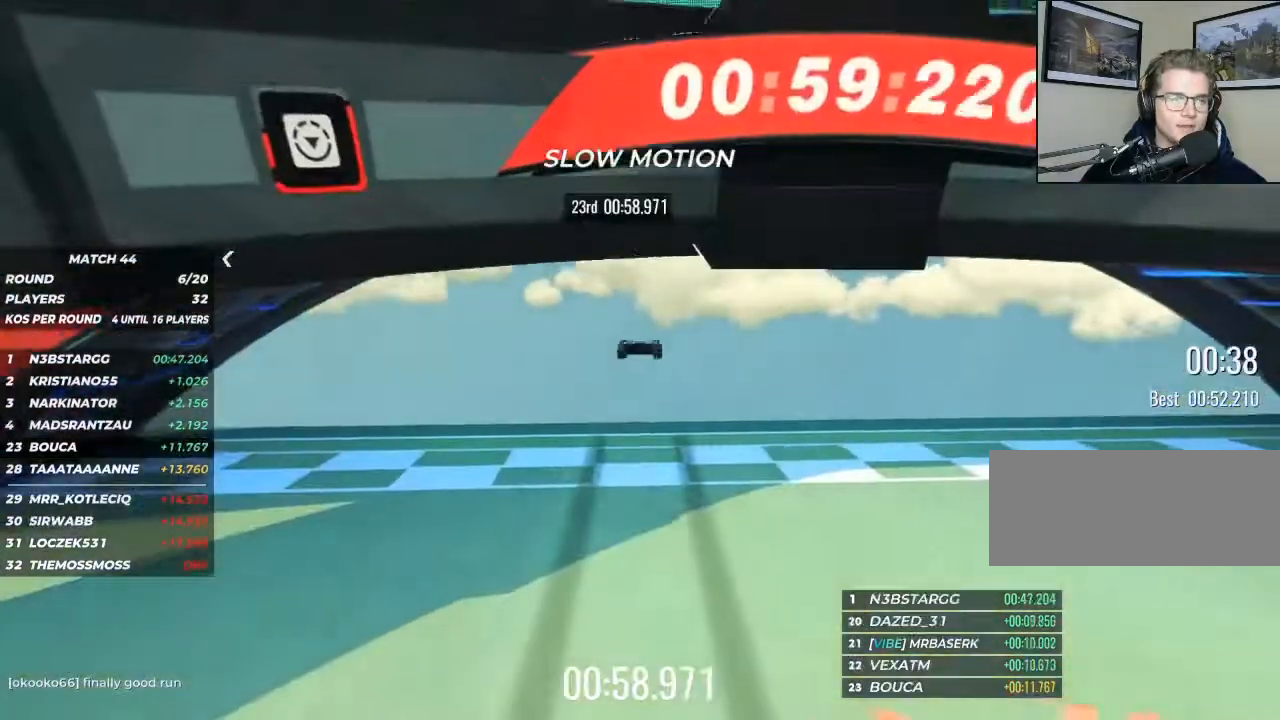
{"keys": [], "events": [[100, "up", "up"]]}